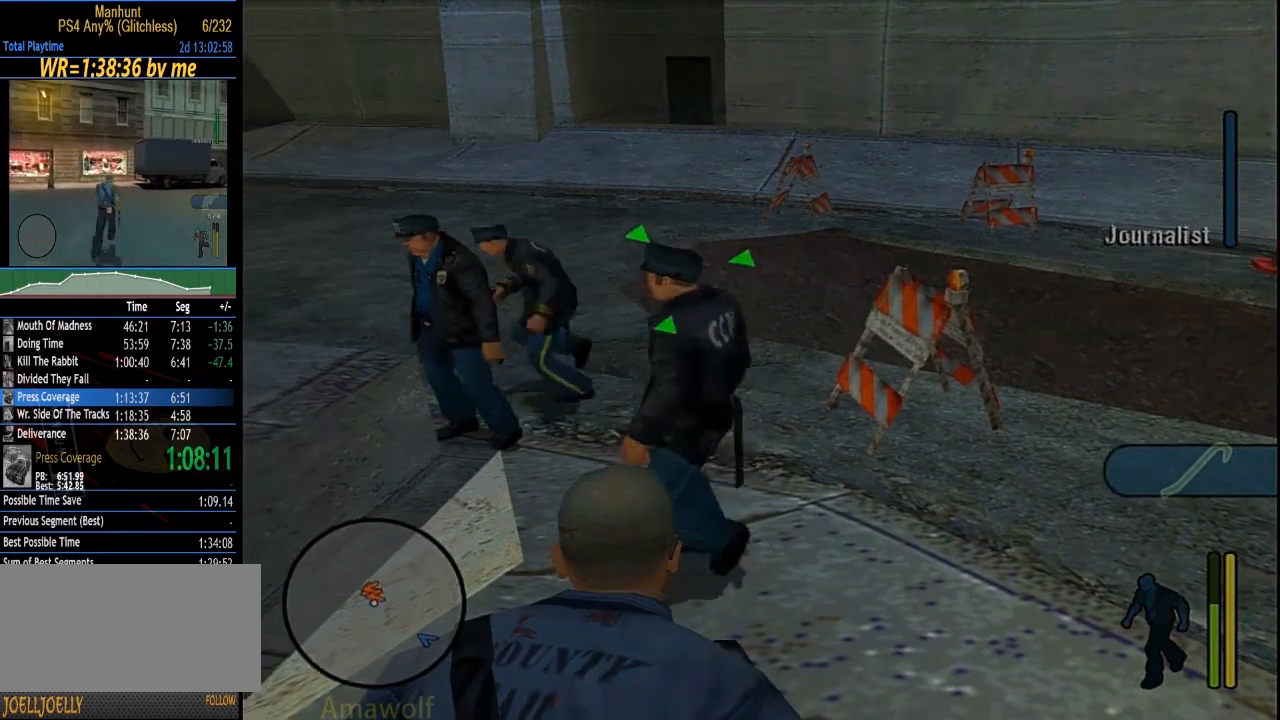
Gameplay with a controller (PlayStation layout); each line is a JSON object with the inputs held at the frame after it. "events" lists button and stick changes between this image and that frame as [ms after this image, input, new state], when the widget could be followed in between. Not read: L2 L3 R2 R3.
{"buttons": ["L1"], "left_stick": "center", "right_stick": "center", "events": []}
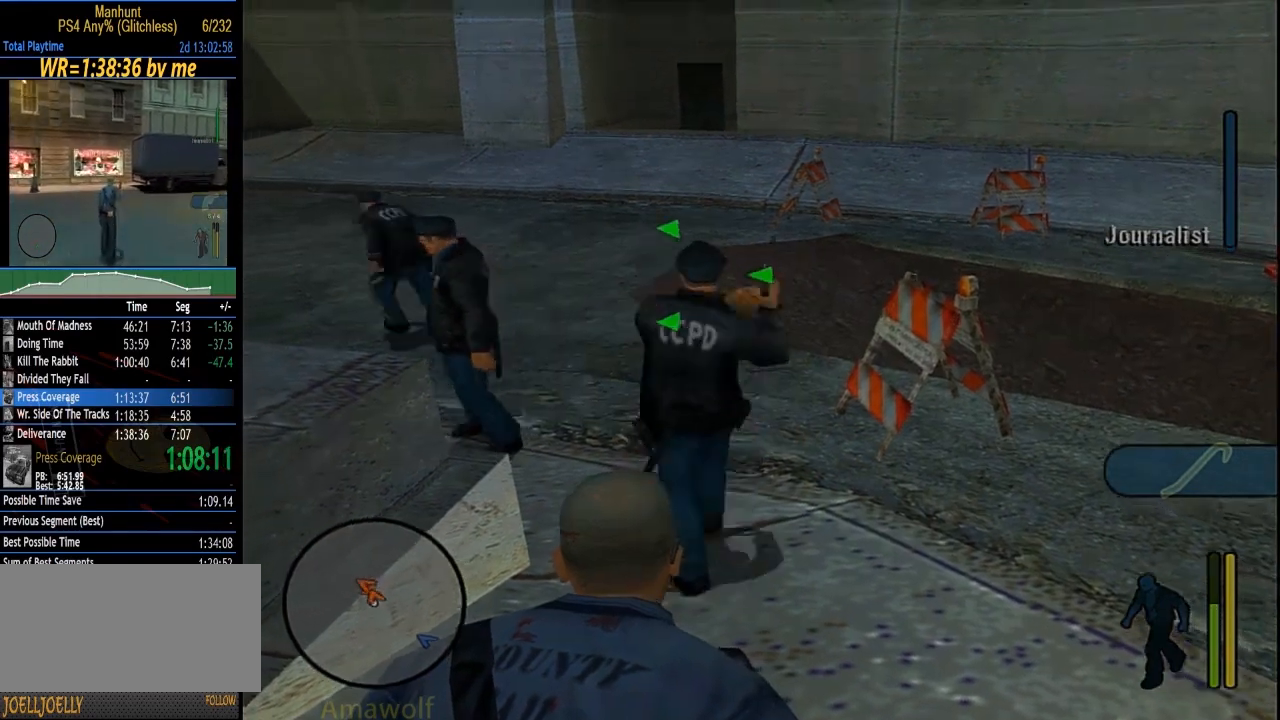
{"buttons": ["L1"], "left_stick": "up-right", "right_stick": "center", "events": [[250, "left_stick", "up-right"]]}
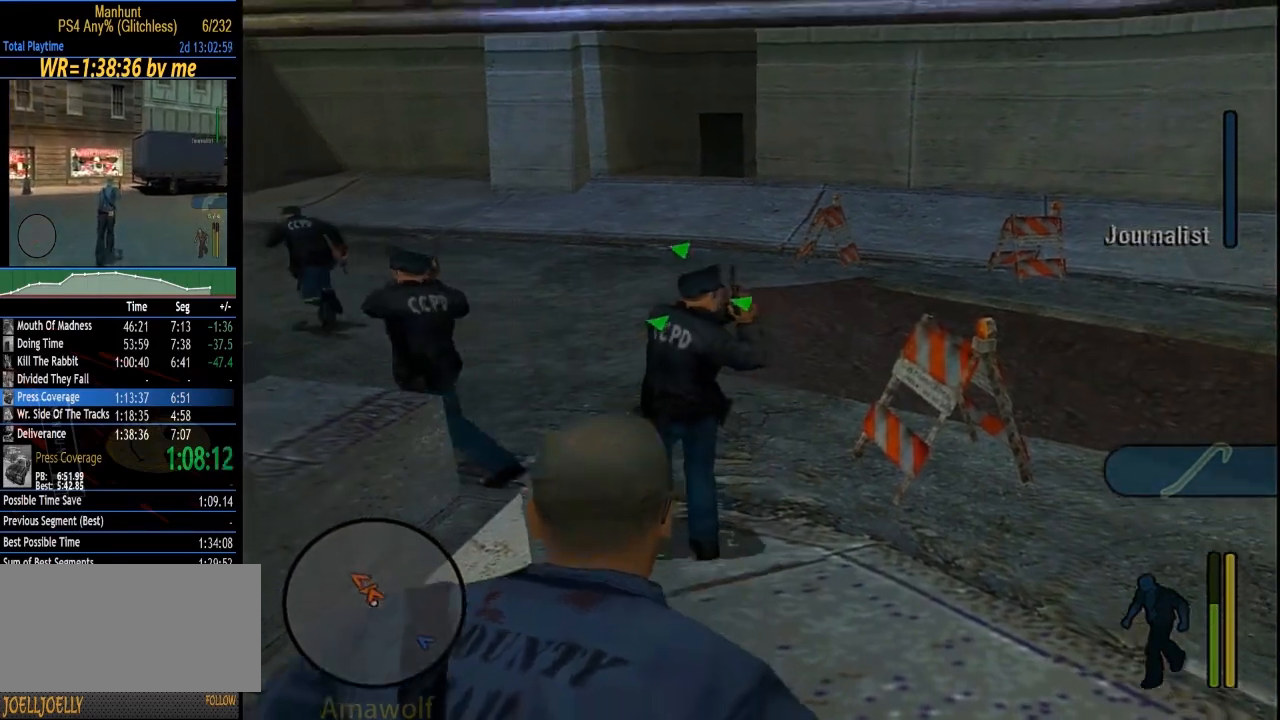
{"buttons": ["L1"], "left_stick": "up-right", "right_stick": "center", "events": []}
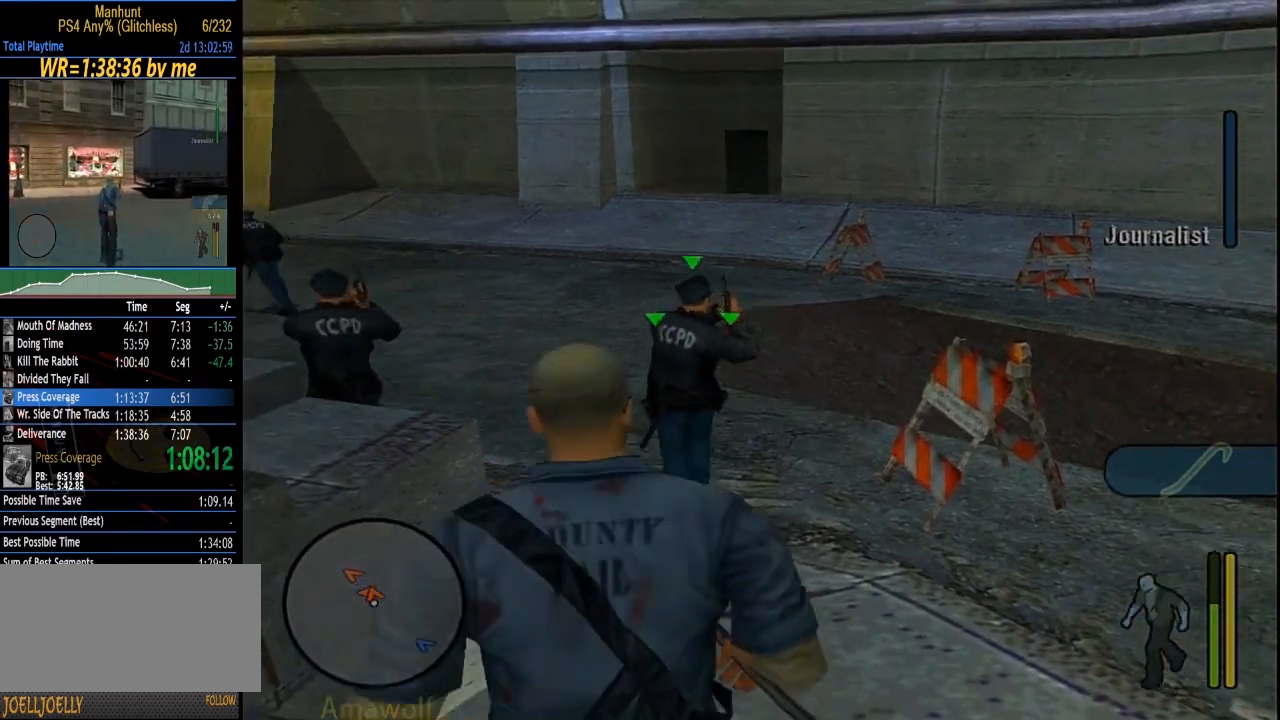
{"buttons": ["L1"], "left_stick": "up-right", "right_stick": "center", "events": []}
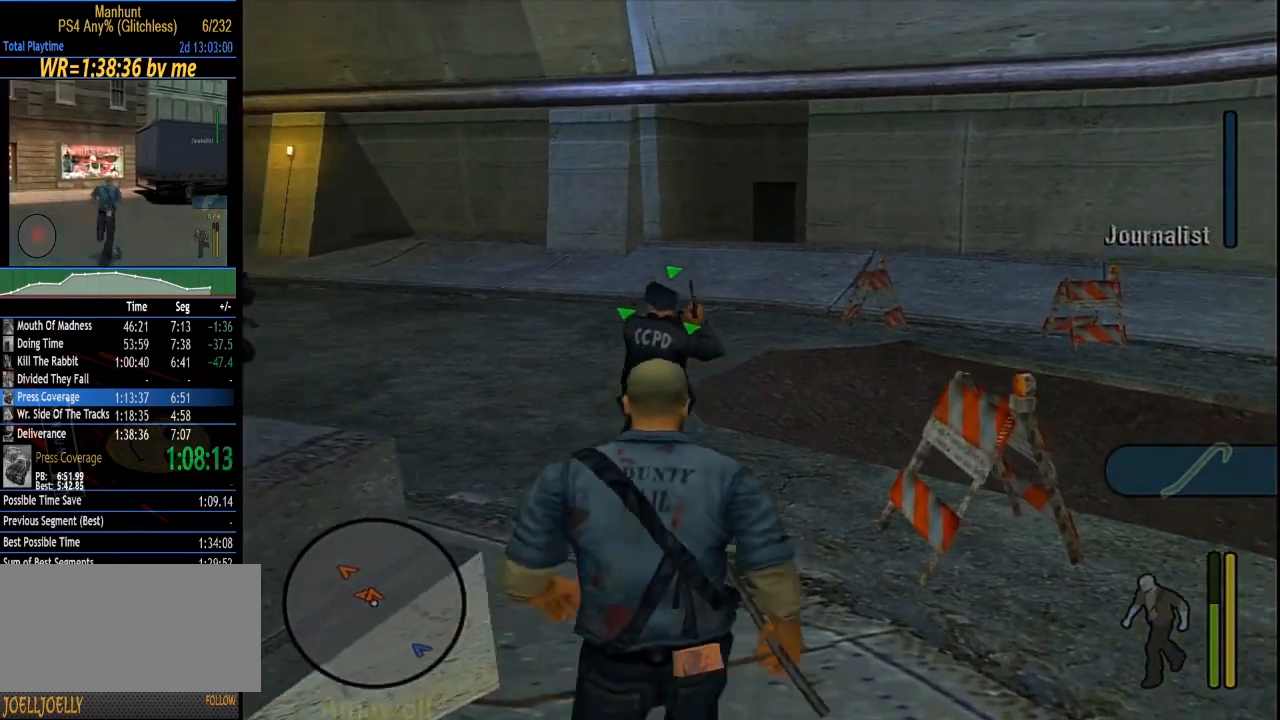
{"buttons": ["L1"], "left_stick": "up-right", "right_stick": "center", "events": []}
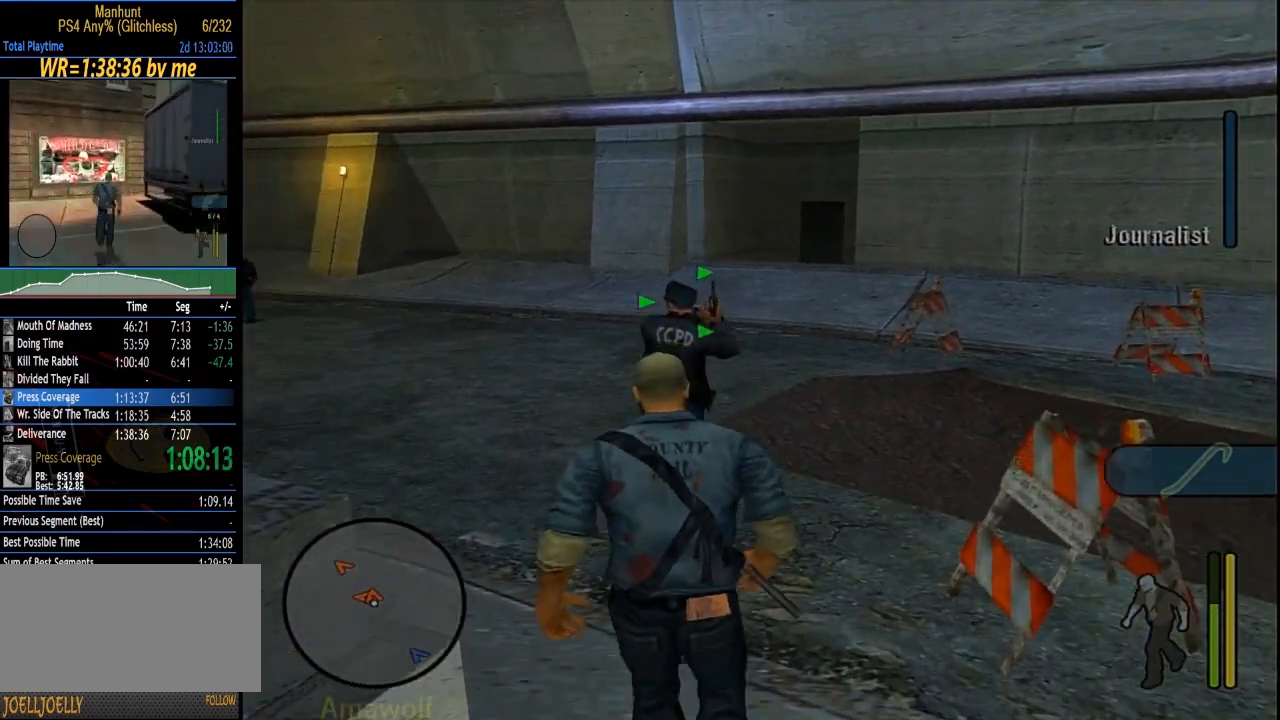
{"buttons": ["L1"], "left_stick": "up", "right_stick": "center", "events": [[500, "left_stick", "up"]]}
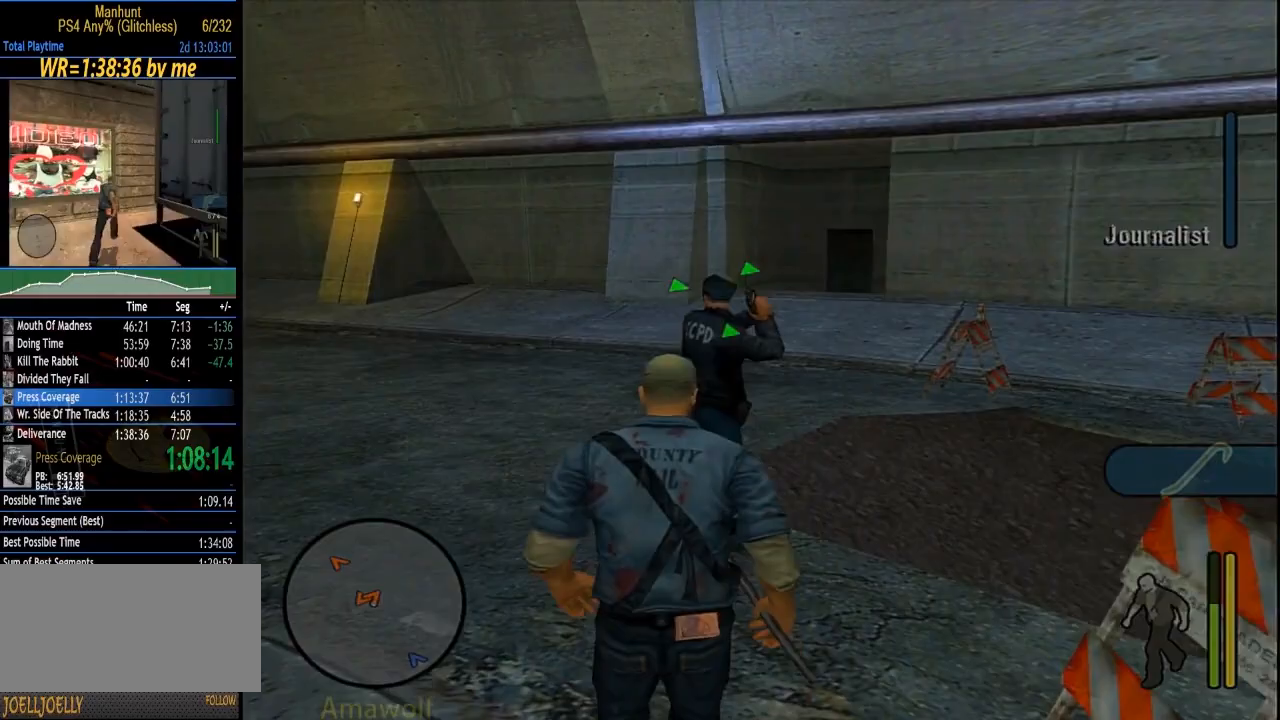
{"buttons": ["L1"], "left_stick": "up-left", "right_stick": "center", "events": [[217, "left_stick", "up-left"]]}
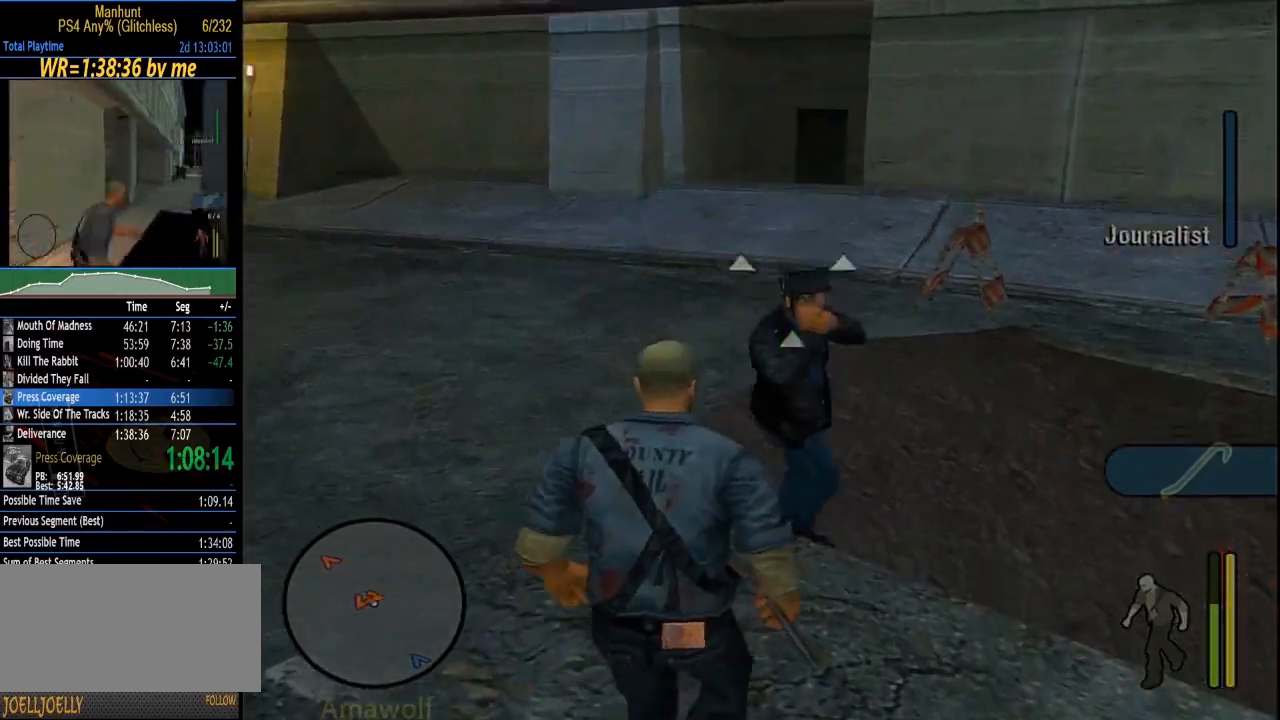
{"buttons": ["L1"], "left_stick": "up-left", "right_stick": "center", "events": []}
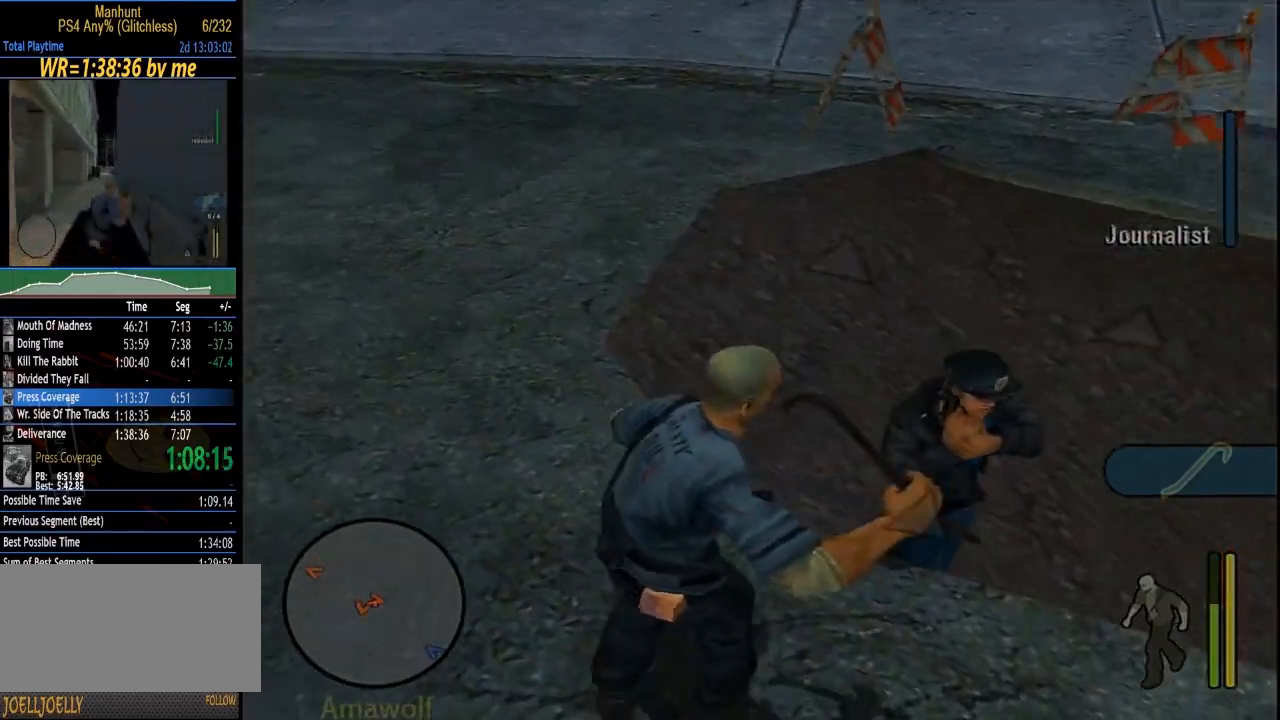
{"buttons": ["L1"], "left_stick": "center", "right_stick": "center", "events": [[183, "CROSS", "down"], [250, "left_stick", "center"], [283, "CROSS", "up"]]}
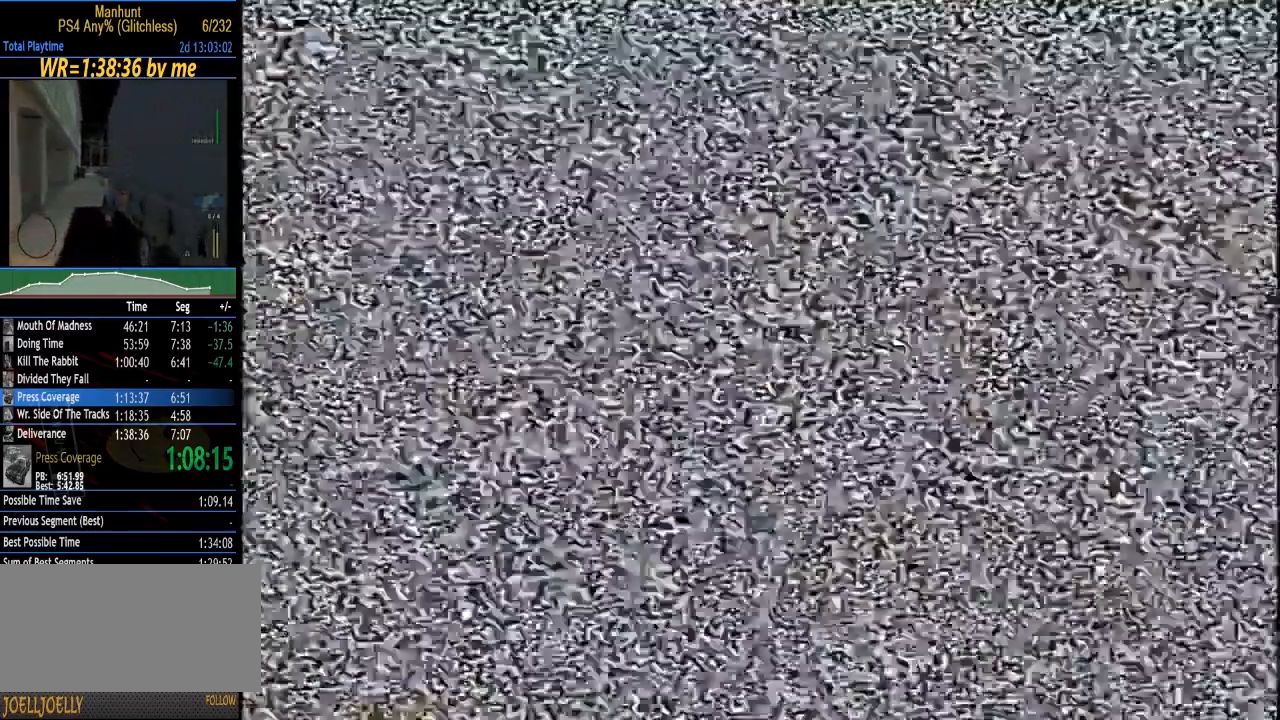
{"buttons": [], "left_stick": "center", "right_stick": "center", "events": [[483, "L1", "up"]]}
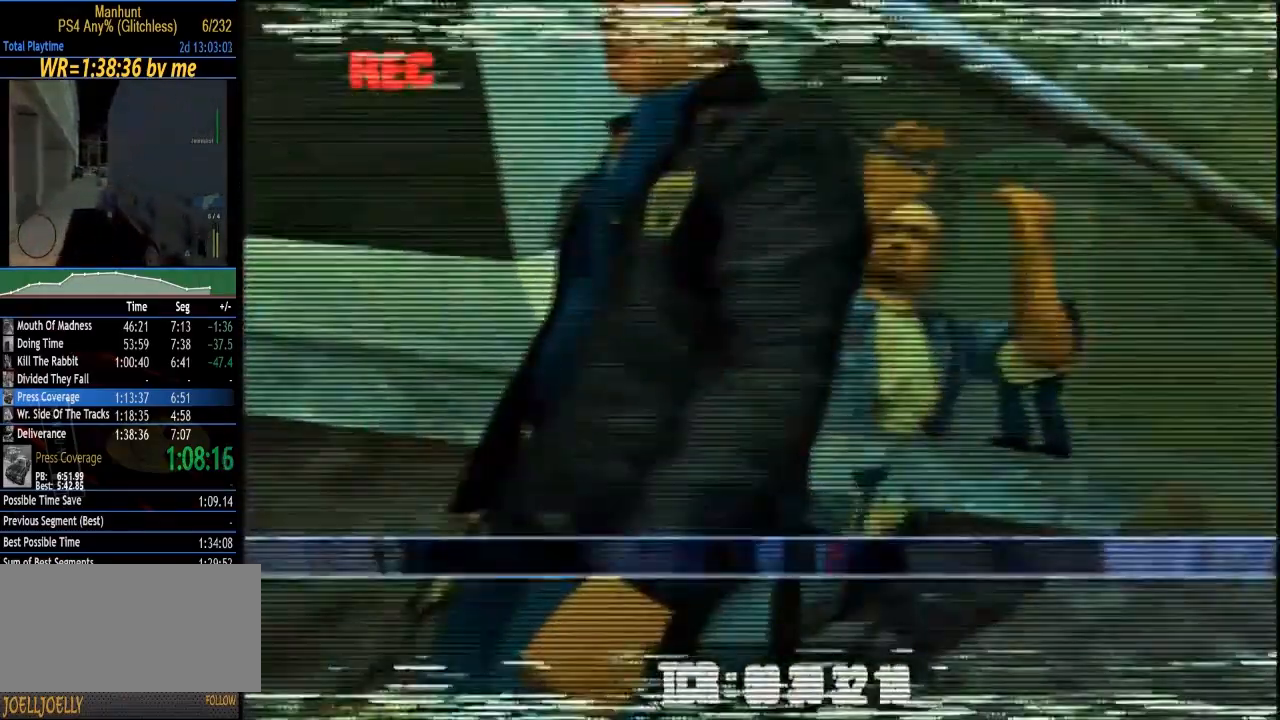
{"buttons": [], "left_stick": "center", "right_stick": "center", "events": []}
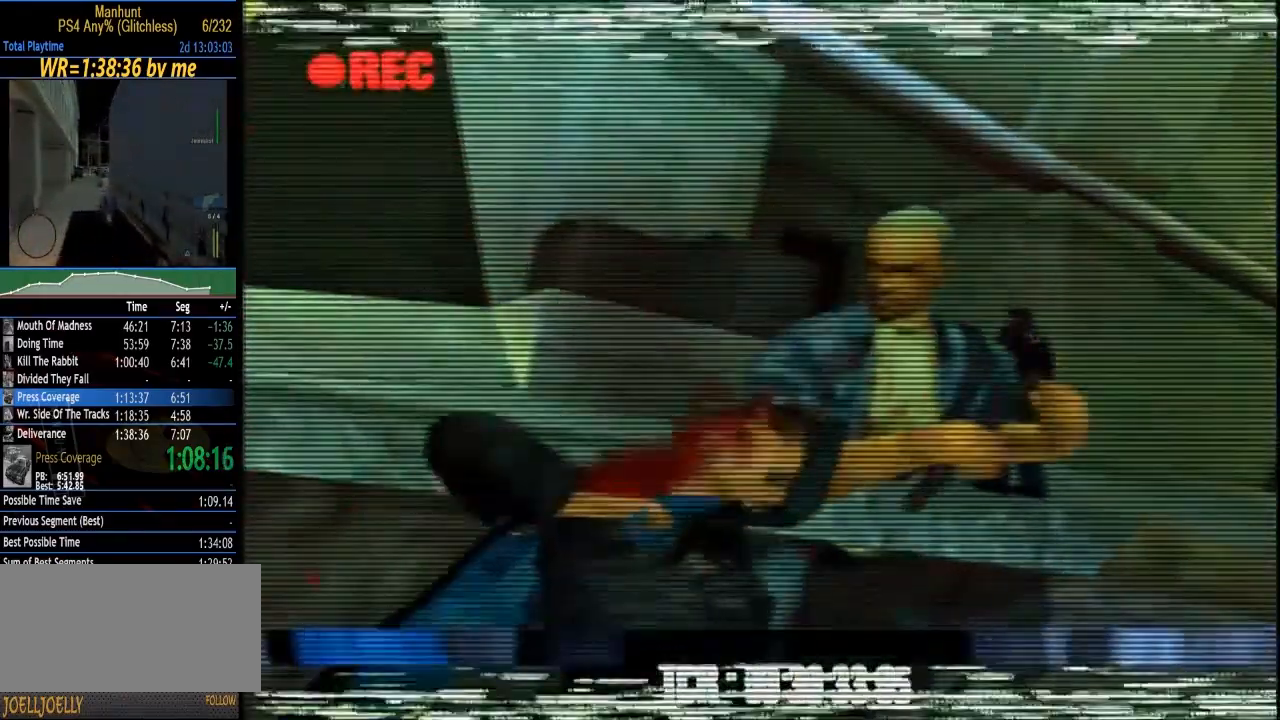
{"buttons": [], "left_stick": "center", "right_stick": "center", "events": []}
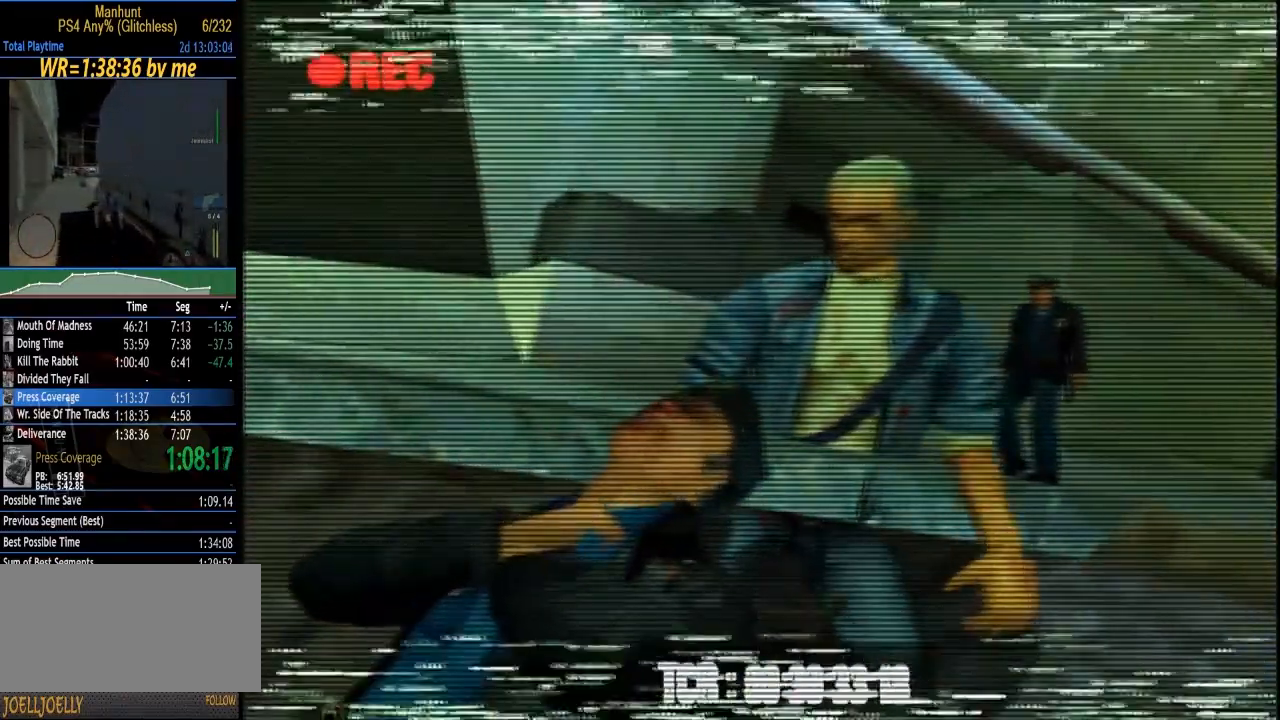
{"buttons": [], "left_stick": "center", "right_stick": "center", "events": []}
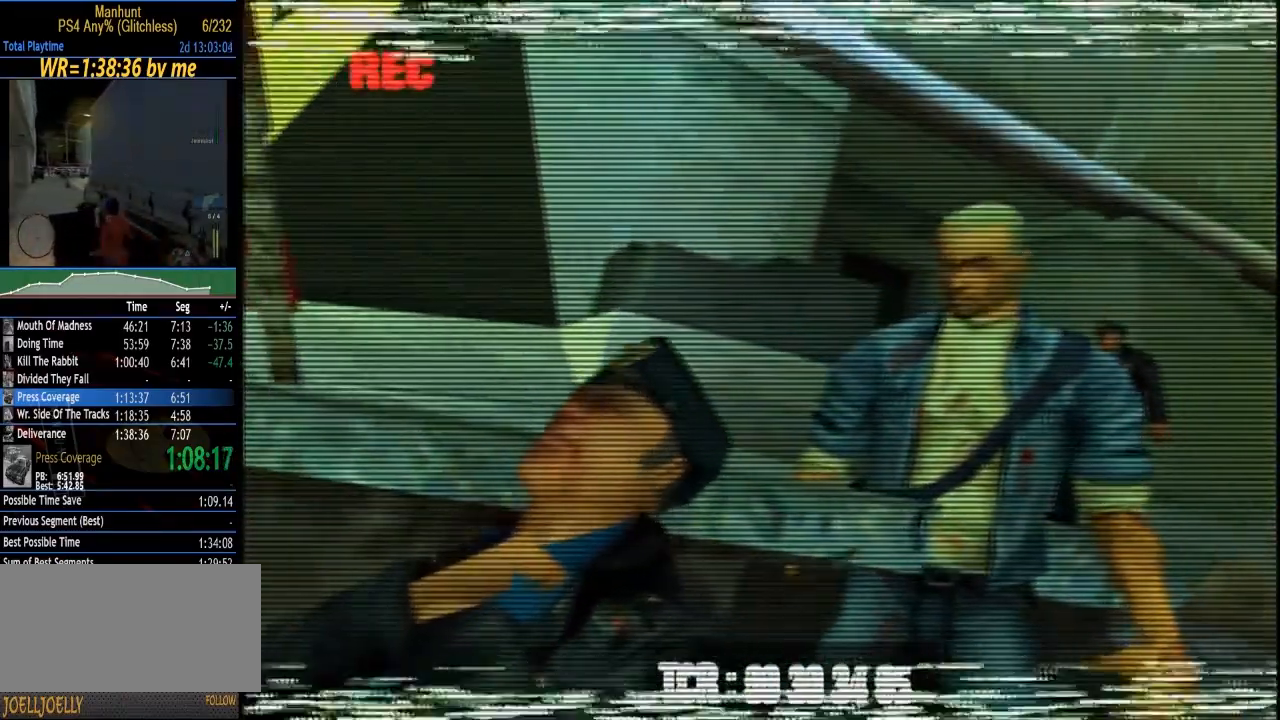
{"buttons": [], "left_stick": "up", "right_stick": "center", "events": [[183, "left_stick", "up"]]}
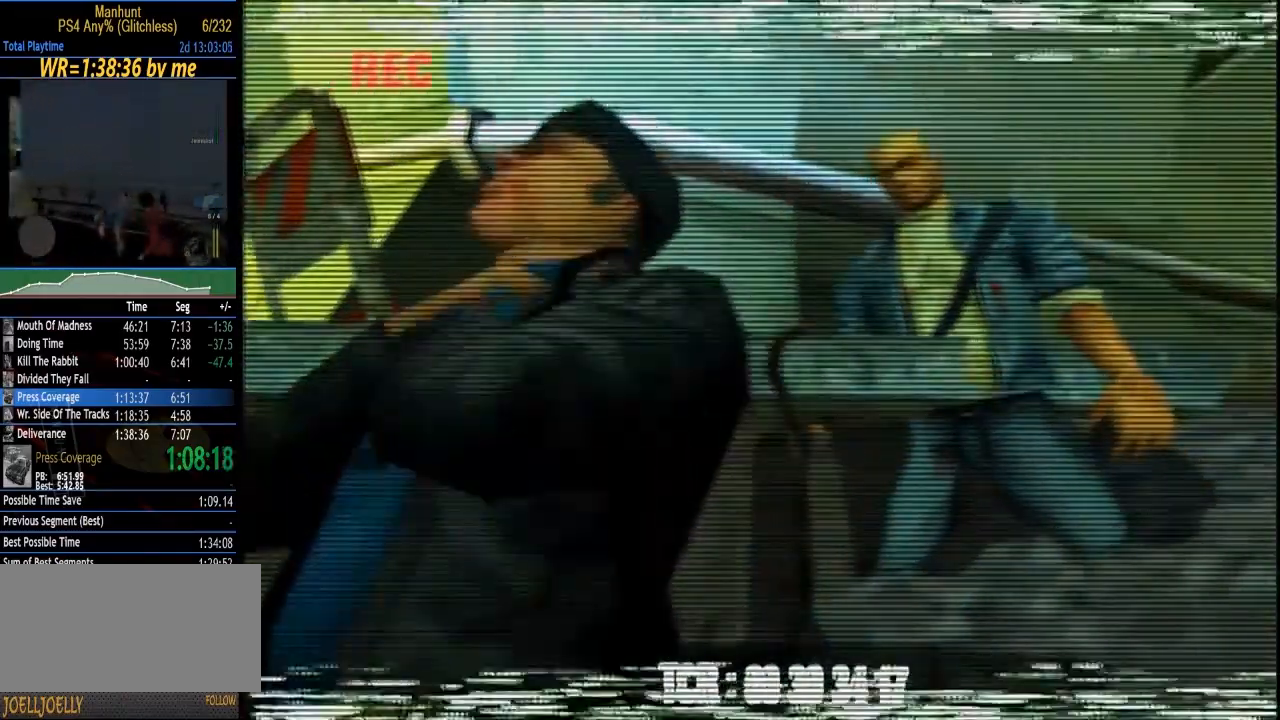
{"buttons": [], "left_stick": "up", "right_stick": "center", "events": []}
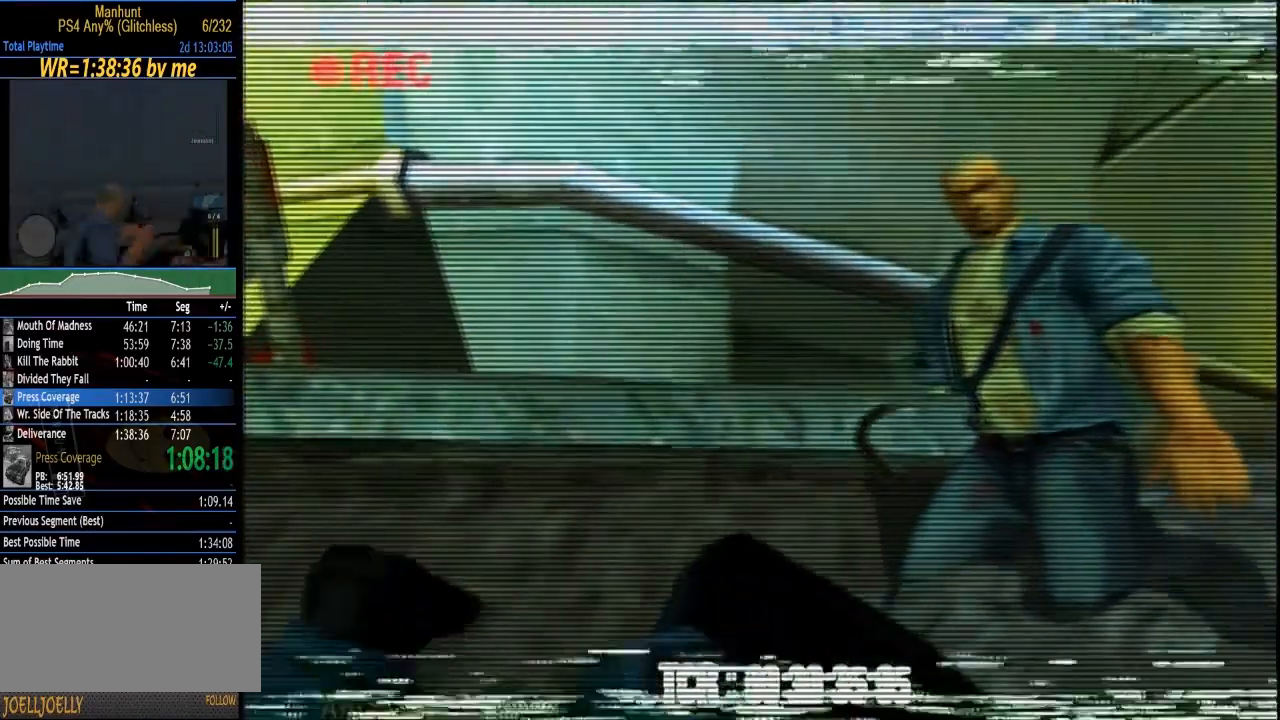
{"buttons": [], "left_stick": "up-left", "right_stick": "center", "events": [[450, "left_stick", "up-left"]]}
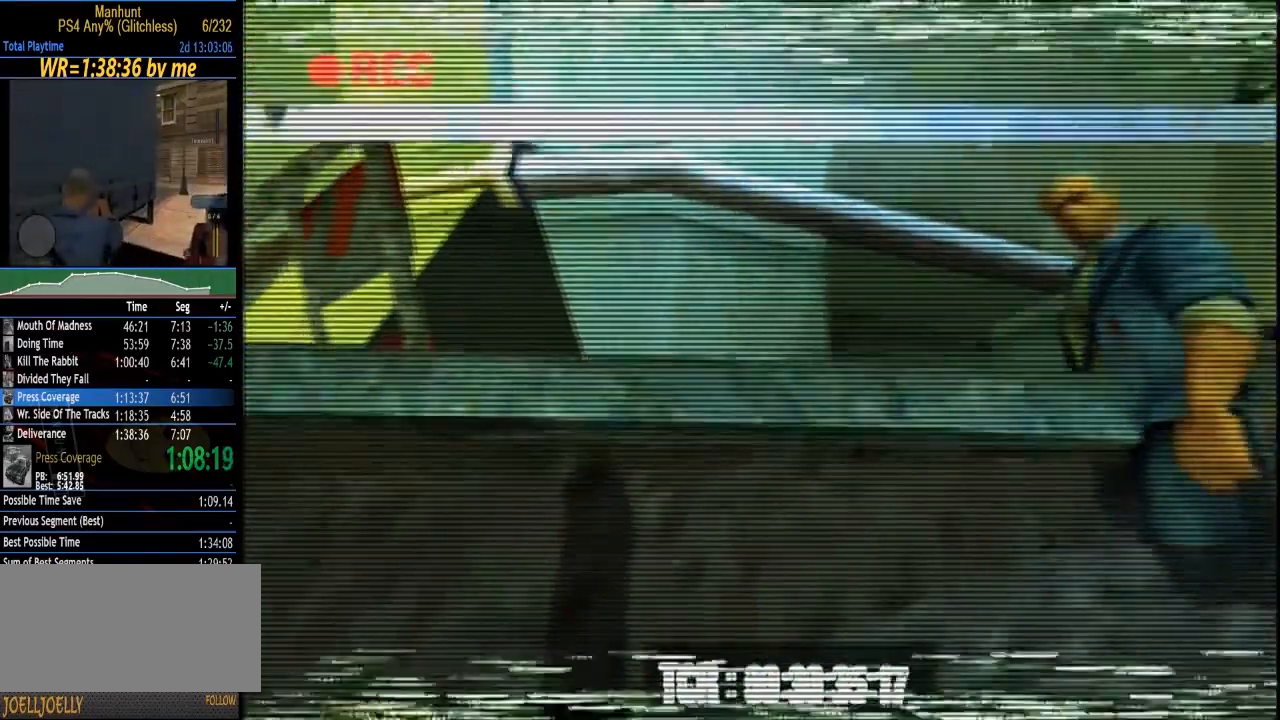
{"buttons": [], "left_stick": "up-left", "right_stick": "center", "events": []}
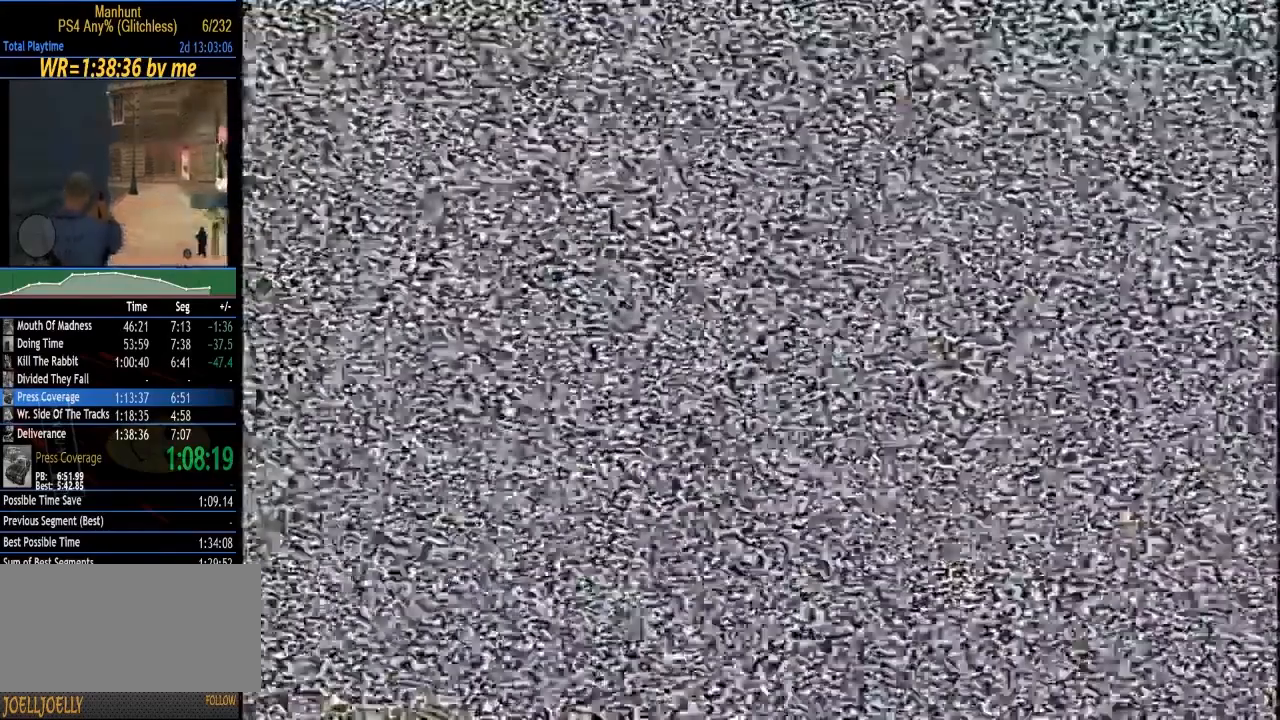
{"buttons": ["CIRCLE"], "left_stick": "up-right", "right_stick": "center", "events": [[117, "left_stick", "up-right"], [183, "CIRCLE", "down"]]}
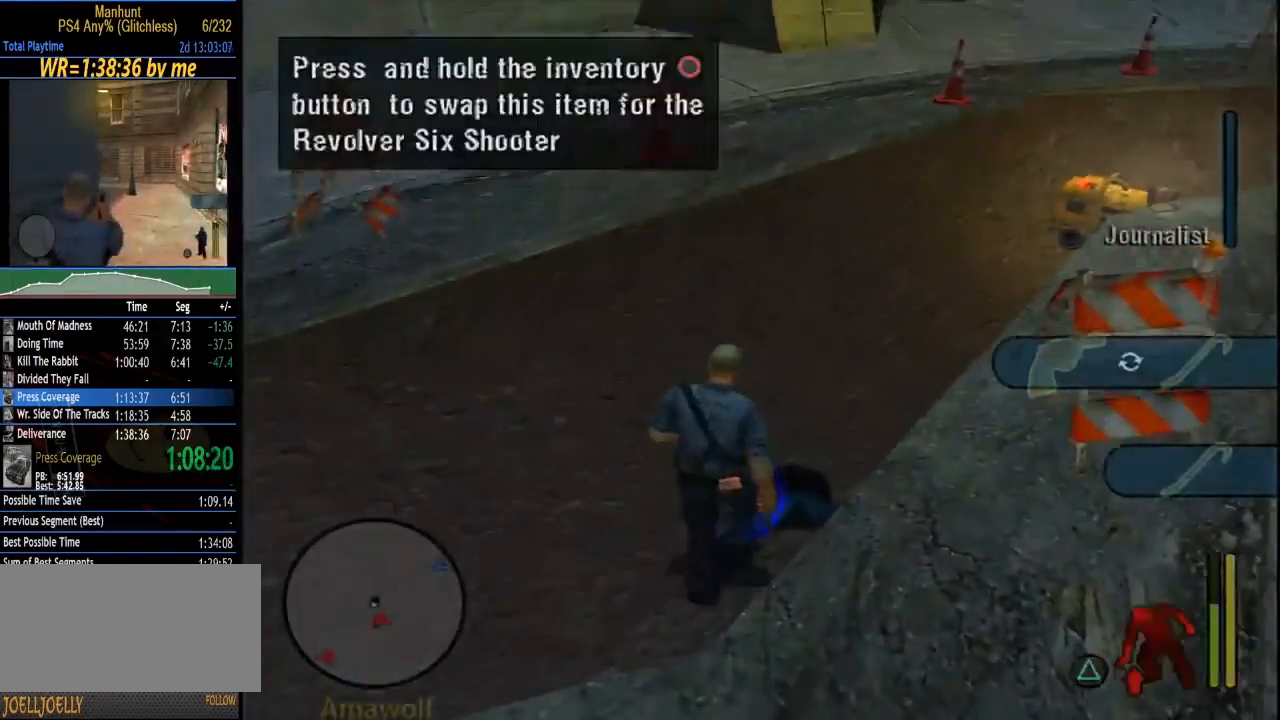
{"buttons": [], "left_stick": "up-right", "right_stick": "center", "events": [[317, "CIRCLE", "up"]]}
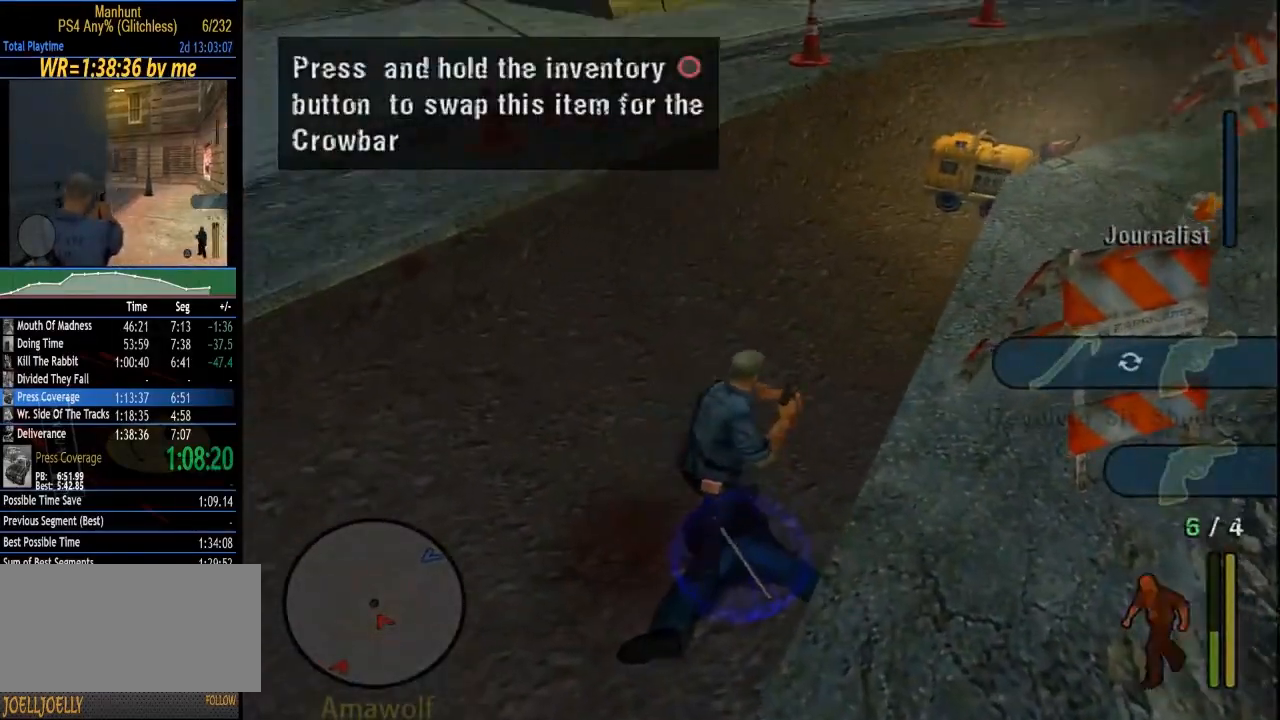
{"buttons": ["R1"], "left_stick": "up", "right_stick": "center", "events": [[50, "R1", "down"], [200, "left_stick", "up"]]}
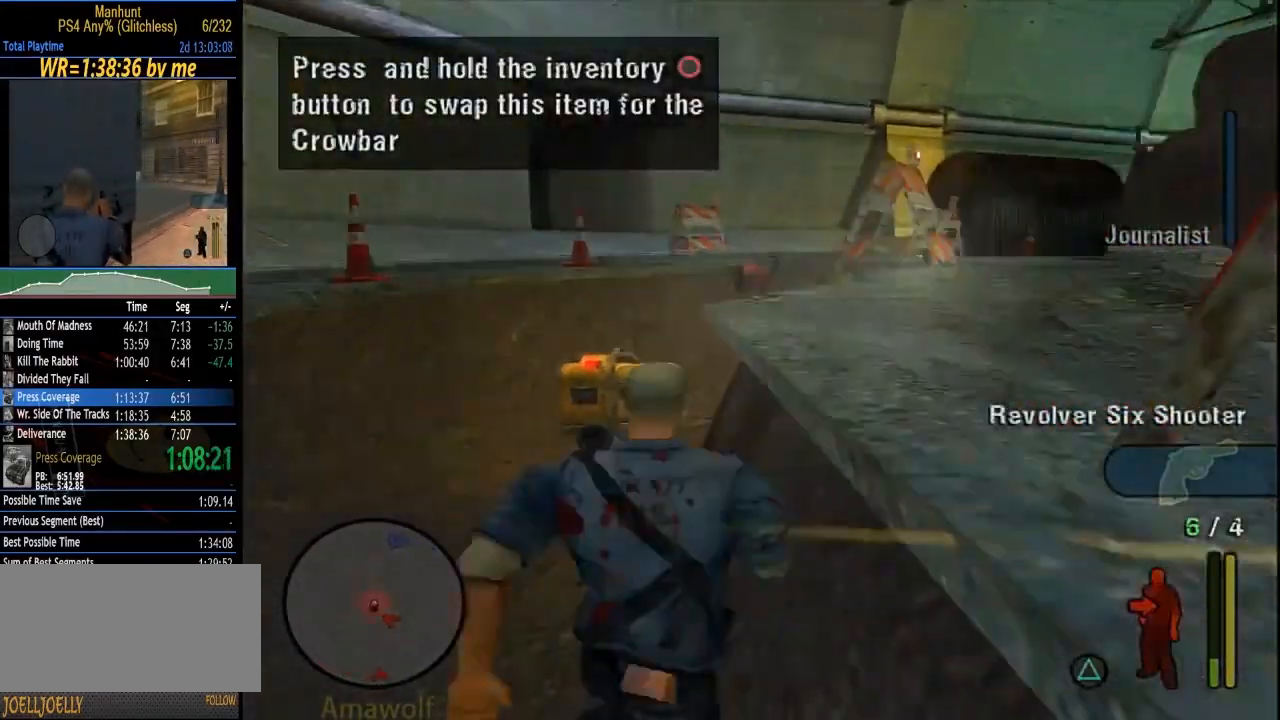
{"buttons": ["R1"], "left_stick": "up", "right_stick": "center", "events": []}
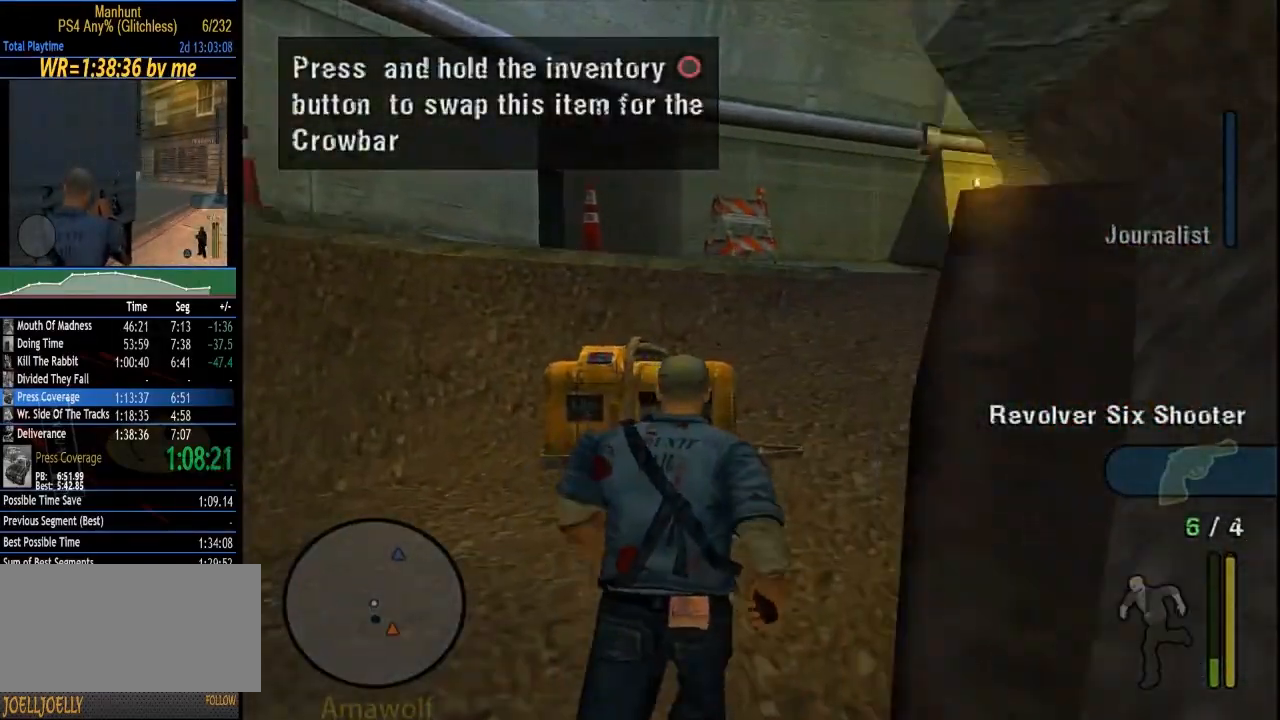
{"buttons": ["R1"], "left_stick": "up-left", "right_stick": "center", "events": [[67, "left_stick", "up-right"], [417, "left_stick", "up-left"]]}
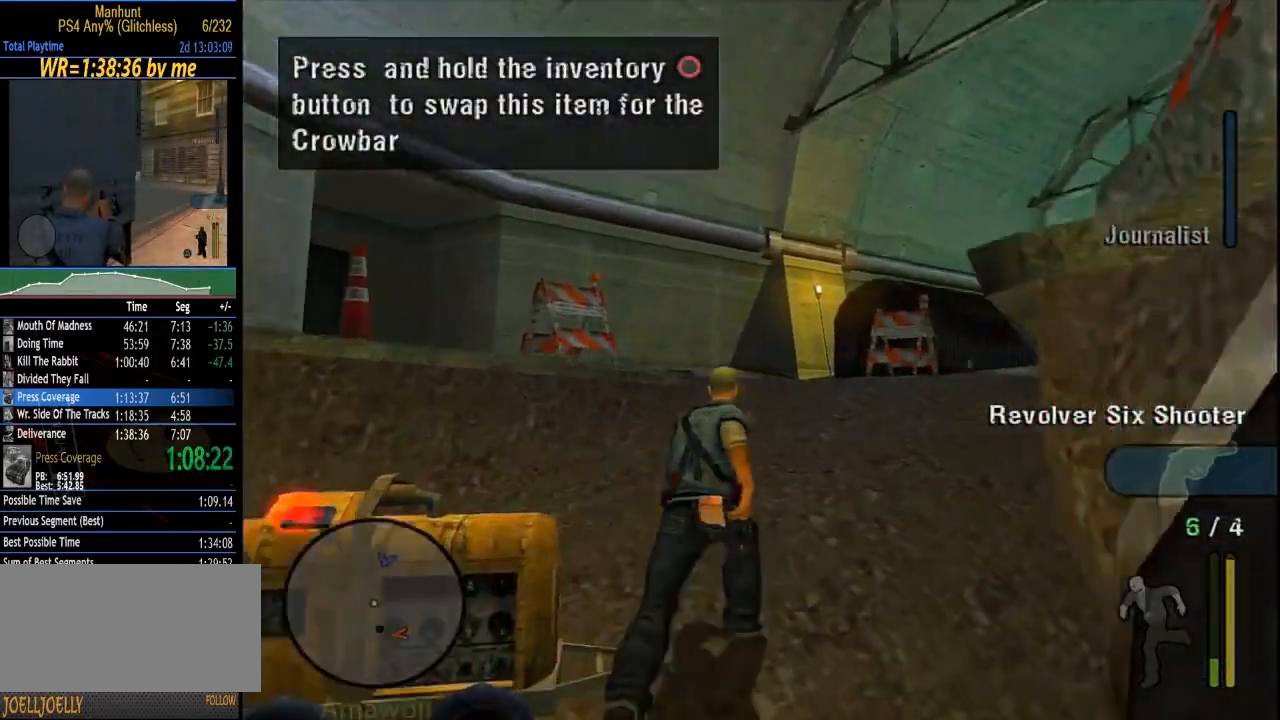
{"buttons": ["R1"], "left_stick": "up-right", "right_stick": "center", "events": [[183, "left_stick", "up"], [317, "left_stick", "up-right"]]}
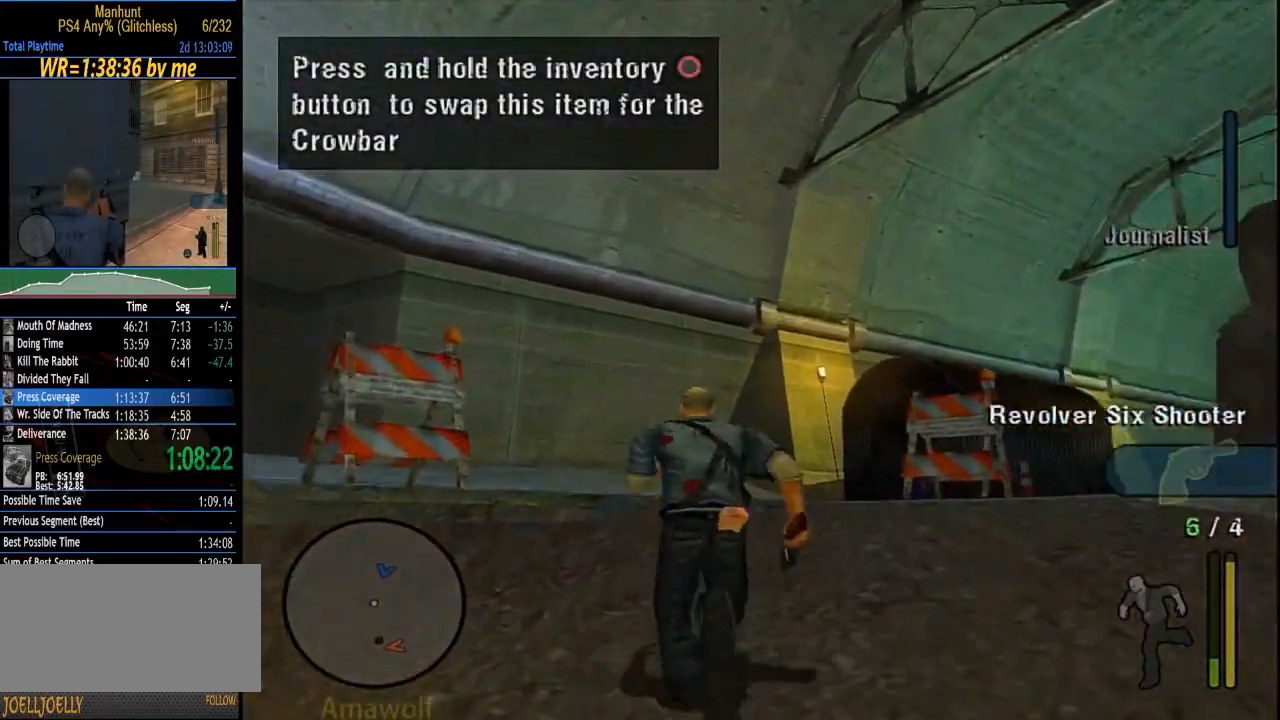
{"buttons": ["R1"], "left_stick": "up", "right_stick": "center", "events": [[217, "left_stick", "up"]]}
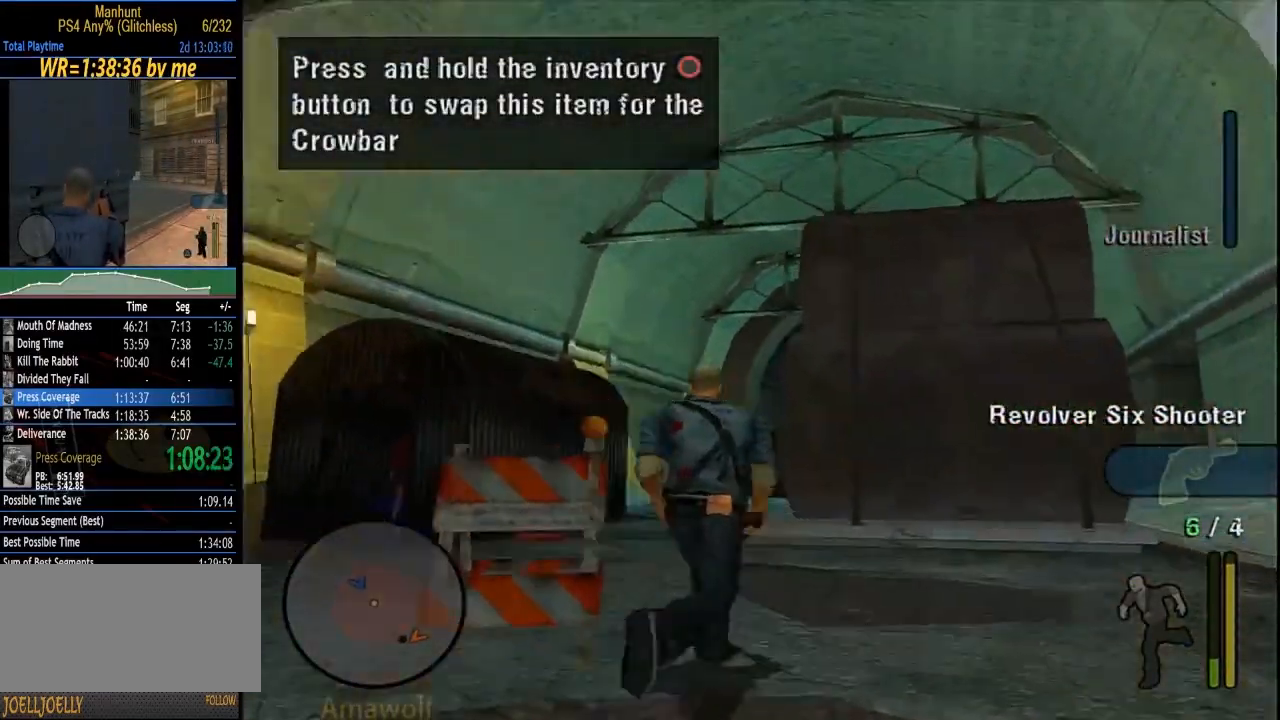
{"buttons": ["R1"], "left_stick": "up", "right_stick": "center", "events": [[83, "left_stick", "up-left"], [317, "left_stick", "up"]]}
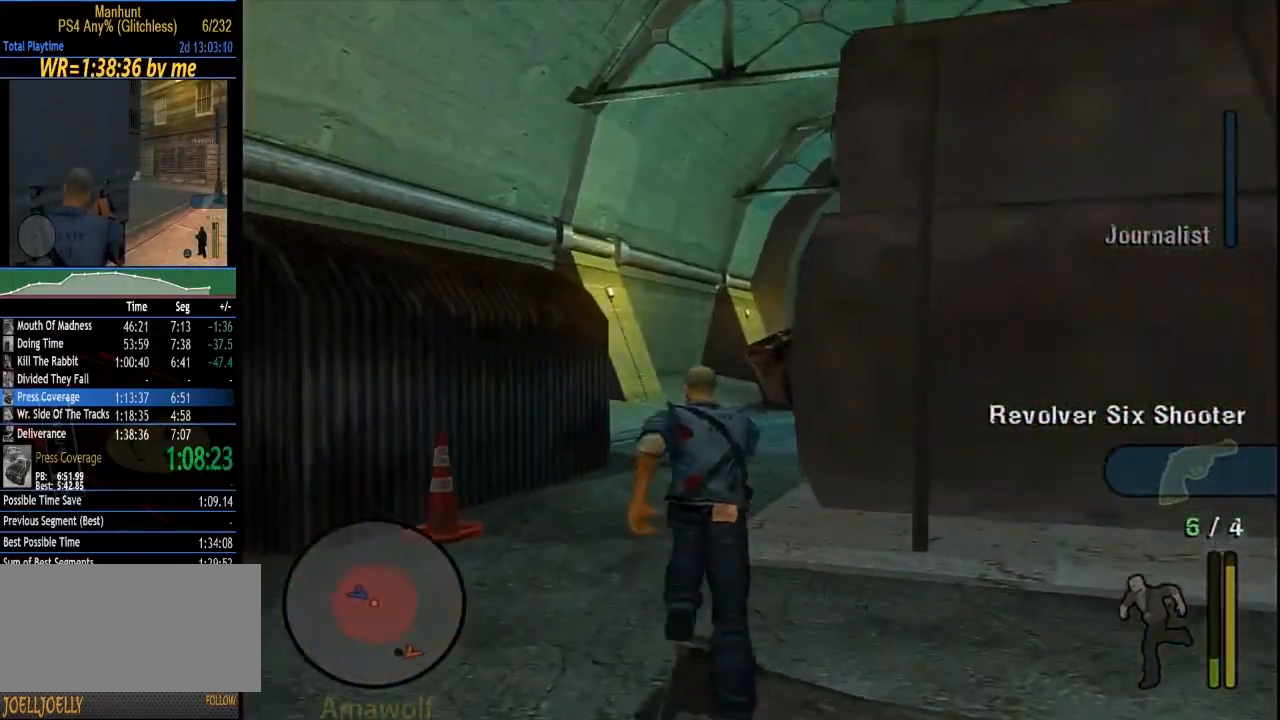
{"buttons": ["R1"], "left_stick": "up", "right_stick": "center", "events": []}
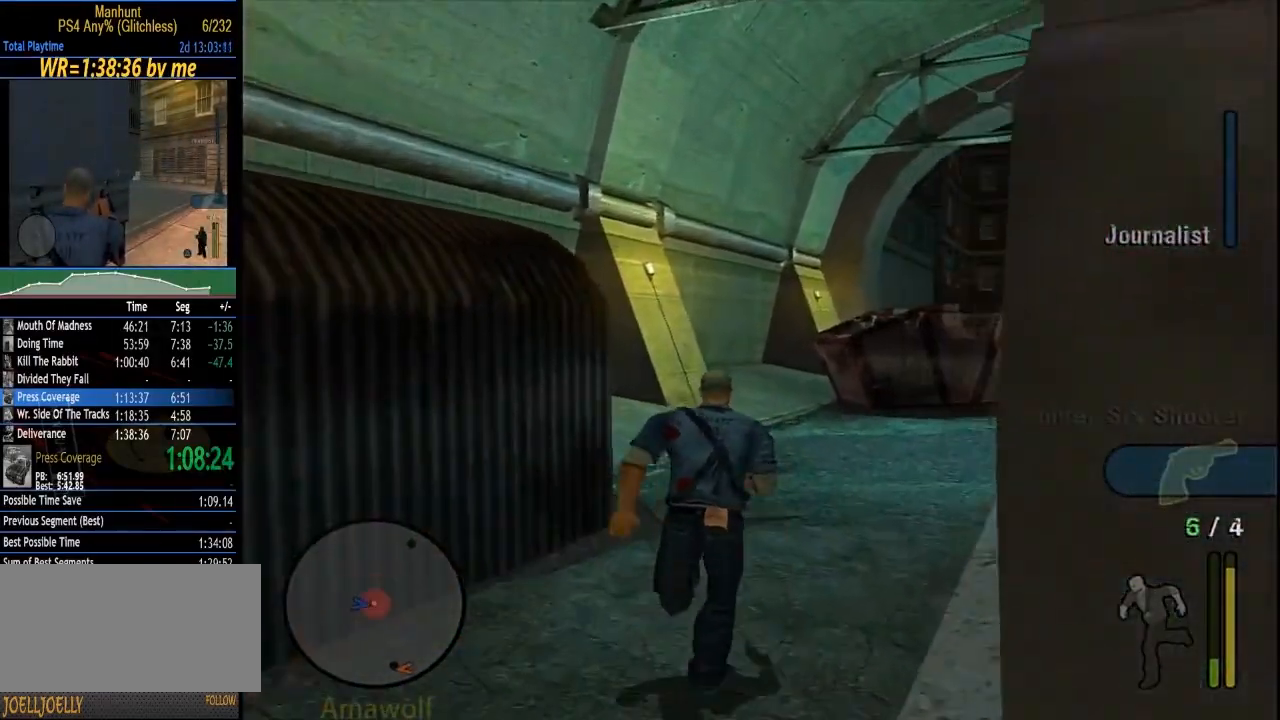
{"buttons": ["R1"], "left_stick": "up", "right_stick": "center", "events": [[183, "left_stick", "up-right"], [450, "left_stick", "up"]]}
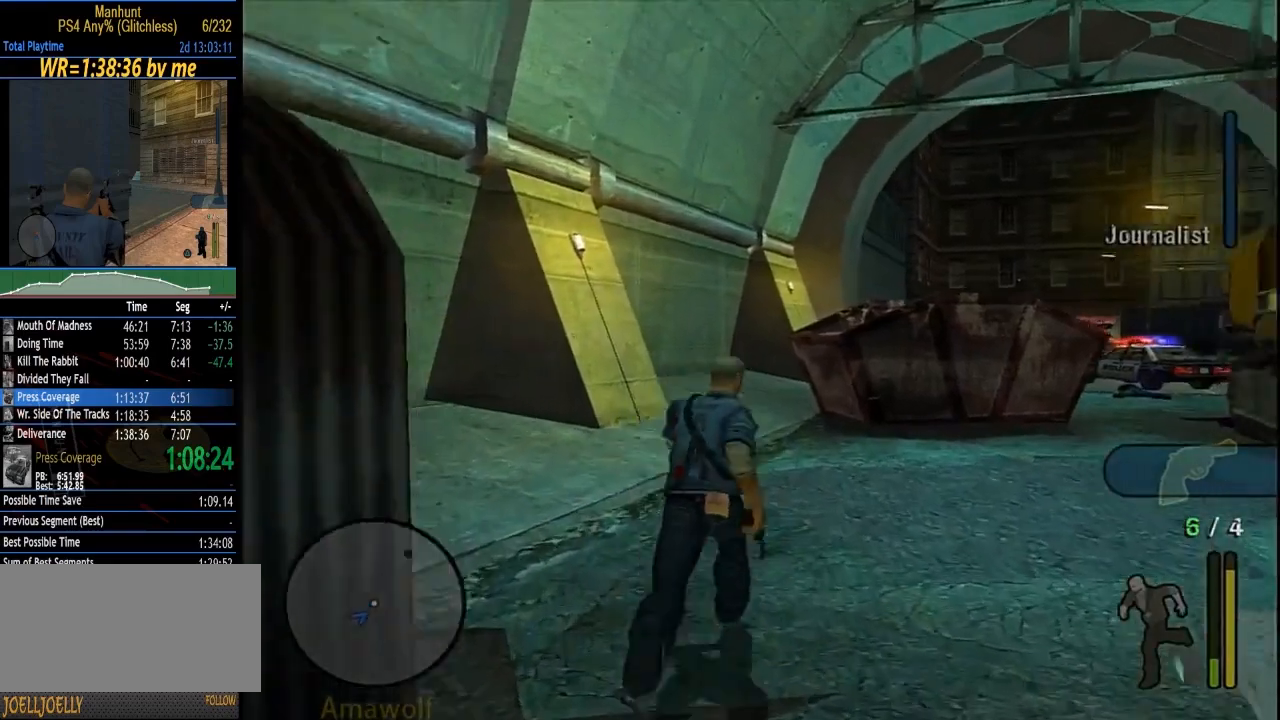
{"buttons": ["R1"], "left_stick": "up-right", "right_stick": "center", "events": [[367, "left_stick", "up-right"]]}
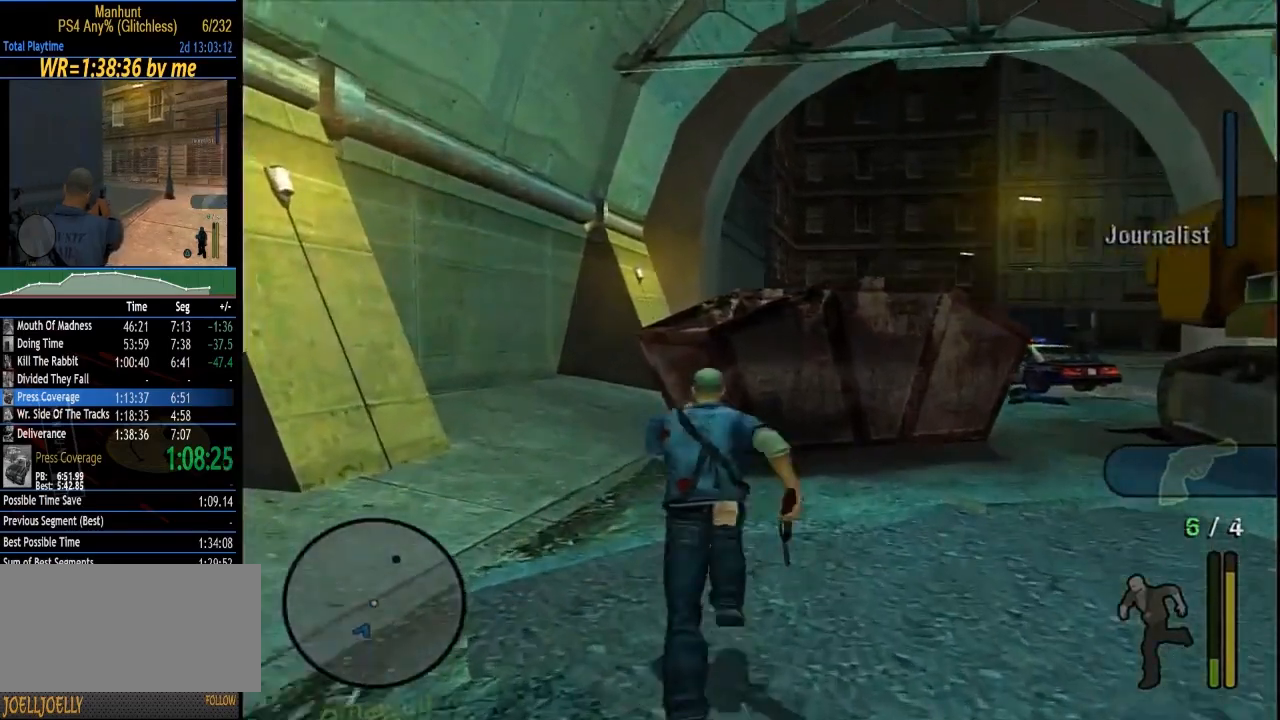
{"buttons": ["R1"], "left_stick": "up-right", "right_stick": "center", "events": []}